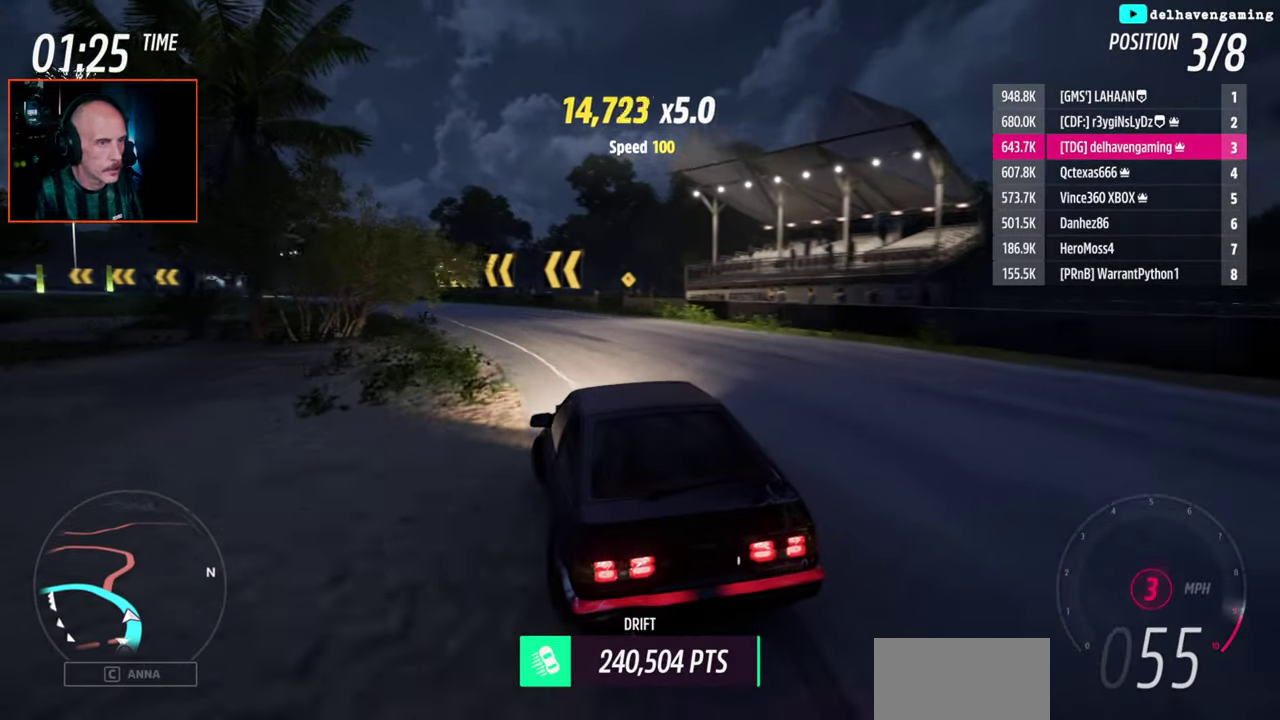
Gameplay with a controller (PlayStation layout); each line is a JSON object with the inputs held at the frame after it. "events" lists button and stick changes between this image and that frame as [ms after this image, input, new state], when the widget could be followed in between.
{"buttons": ["R2"], "left_stick": "up-right", "right_stick": "center"}
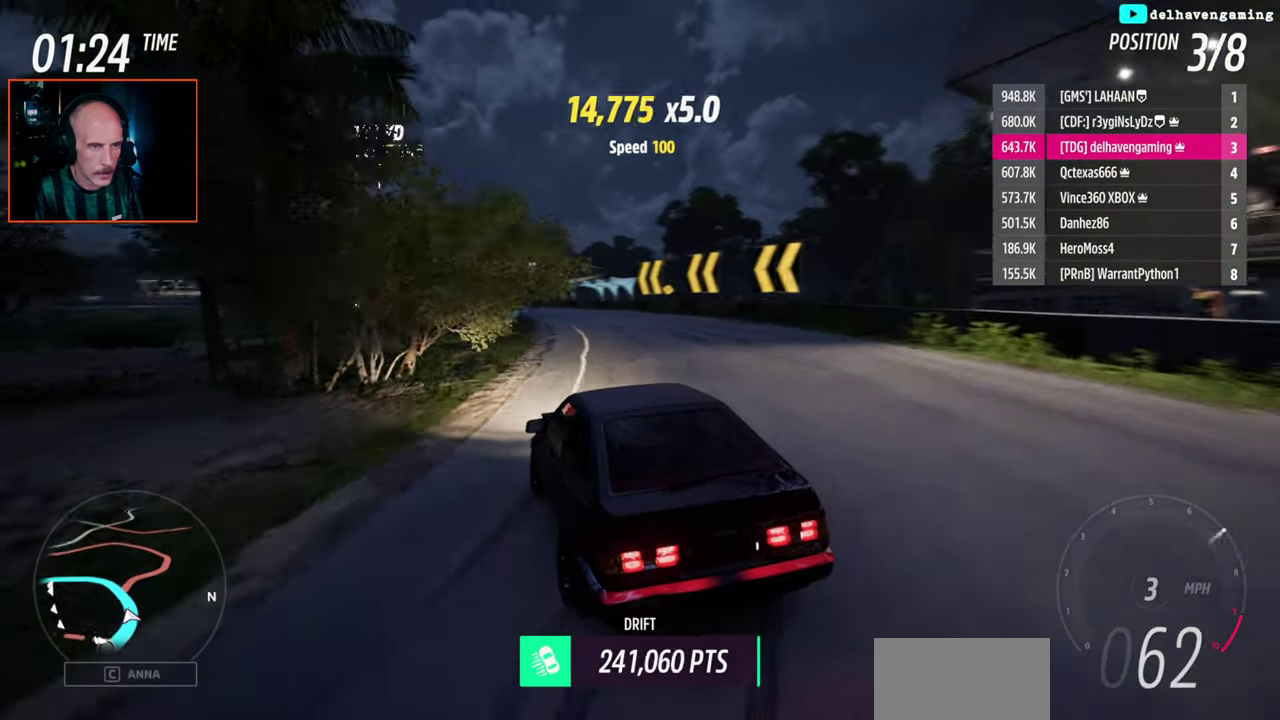
{"buttons": ["R2"], "left_stick": "center", "right_stick": "center", "events": [[100, "left_stick", "center"], [267, "R2", "up"], [450, "R2", "down"]]}
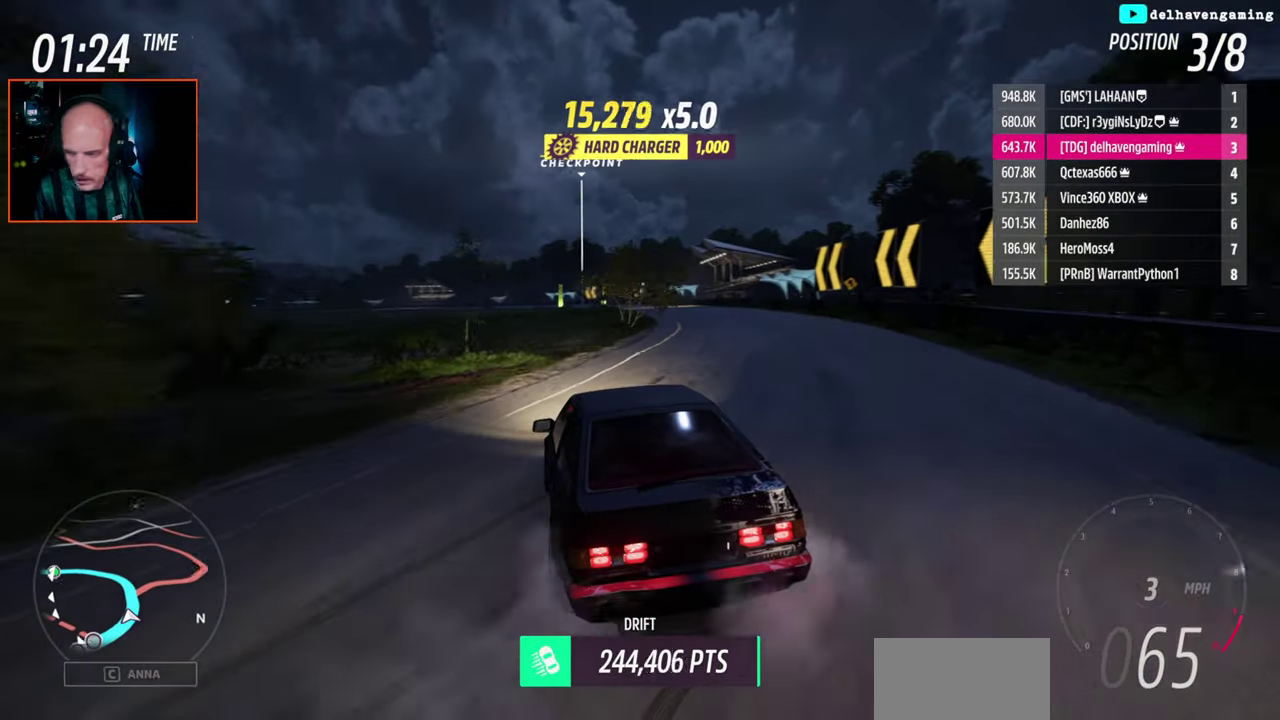
{"buttons": ["R2"], "left_stick": "center", "right_stick": "center", "events": [[217, "L1", "down"], [300, "L1", "up"], [333, "R2", "up"], [450, "R2", "down"]]}
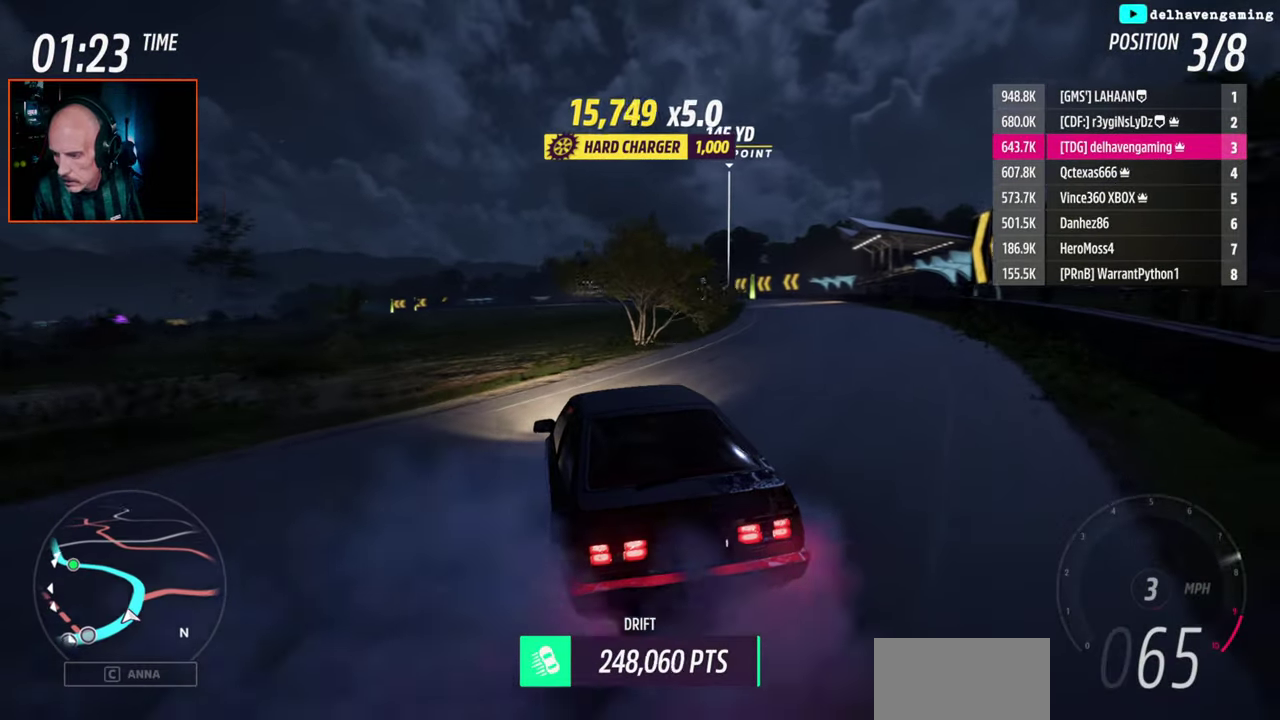
{"buttons": ["R2"], "left_stick": "center", "right_stick": "center", "events": [[267, "left_stick", "right"], [383, "left_stick", "center"]]}
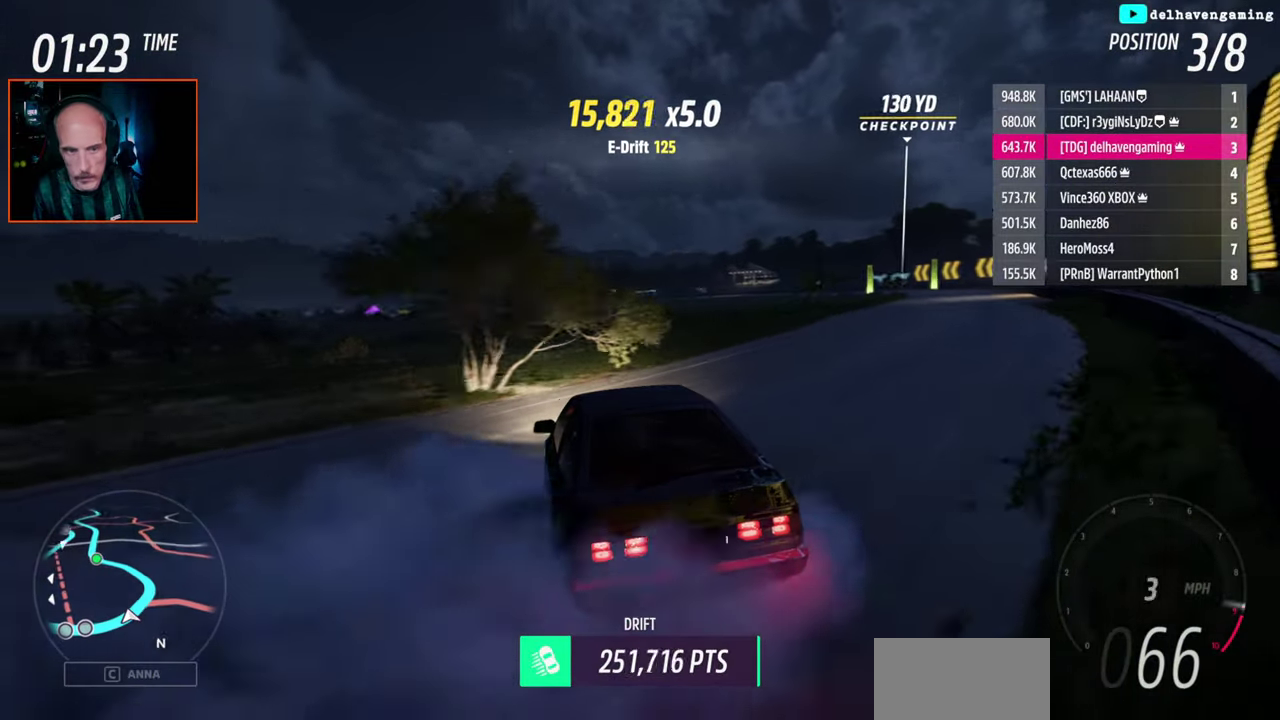
{"buttons": ["R2"], "left_stick": "up-right", "right_stick": "center", "events": [[150, "left_stick", "right"], [283, "L1", "down"], [333, "left_stick", "up-right"], [400, "L1", "up"]]}
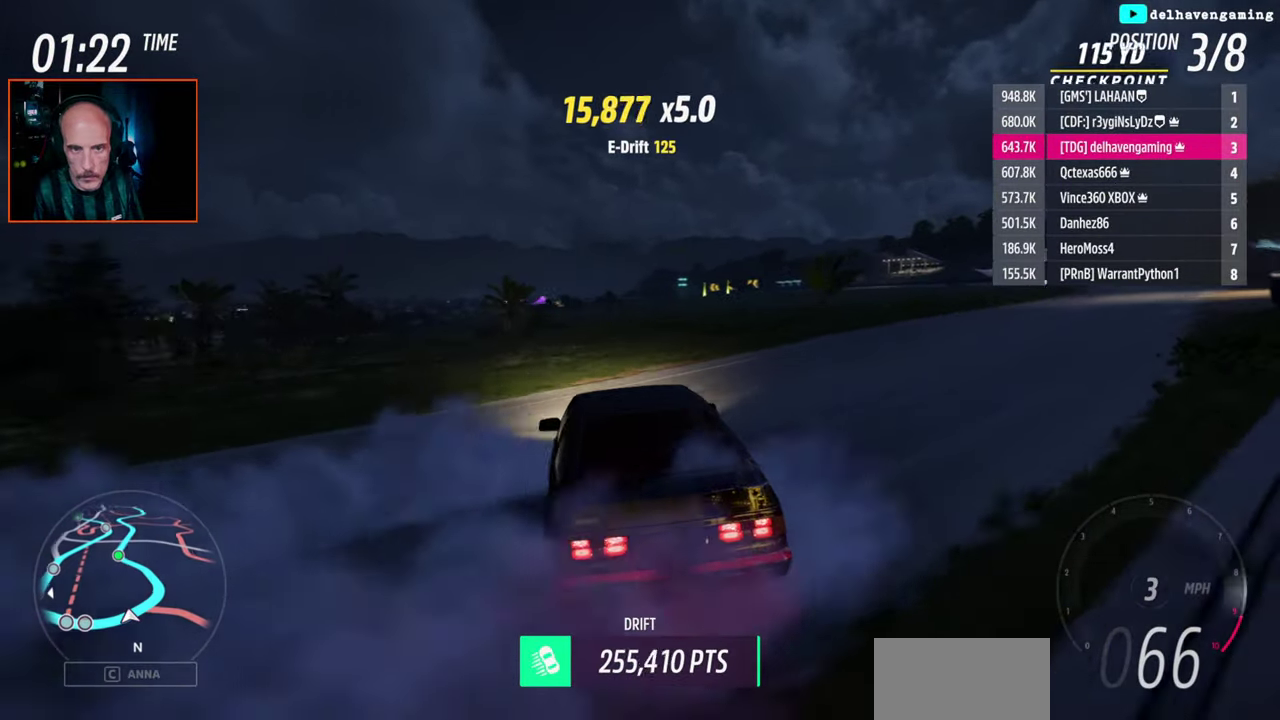
{"buttons": ["R2"], "left_stick": "center", "right_stick": "center", "events": [[200, "left_stick", "center"]]}
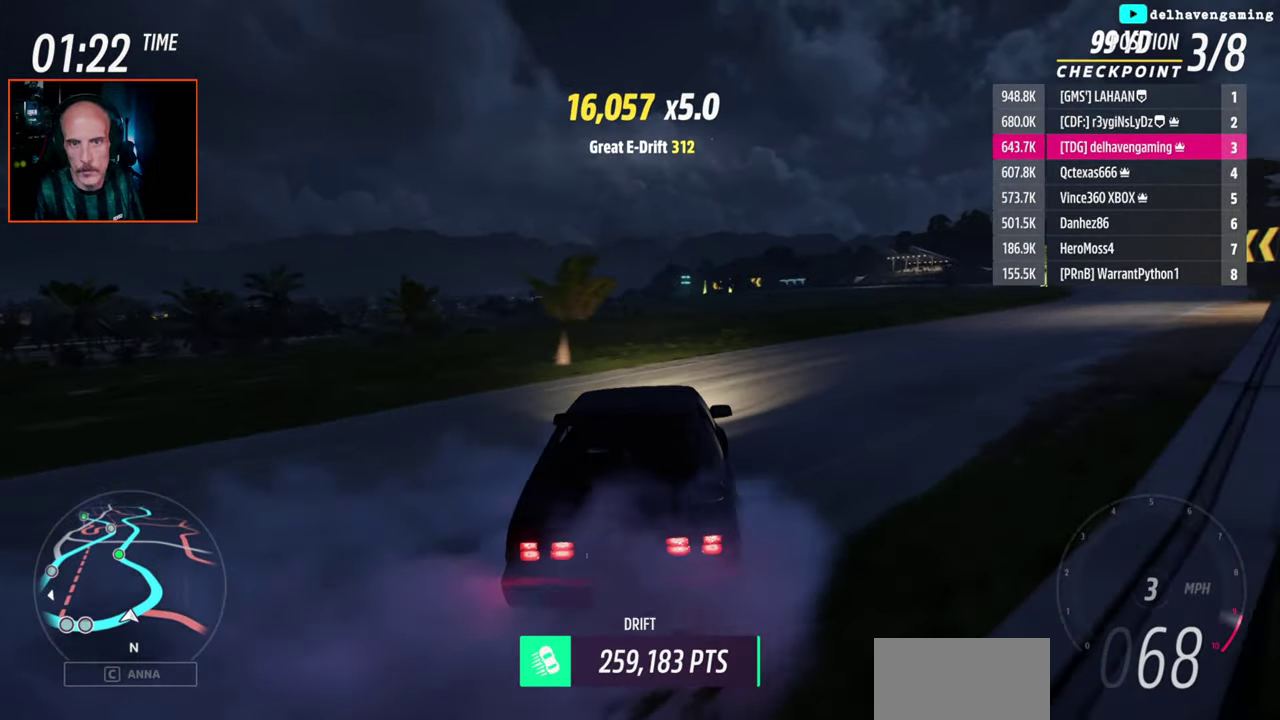
{"buttons": ["R2"], "left_stick": "center", "right_stick": "center", "events": [[133, "left_stick", "down-left"], [150, "L1", "down"], [183, "CIRCLE", "down"], [267, "CIRCLE", "up"], [267, "L1", "up"], [417, "left_stick", "center"]]}
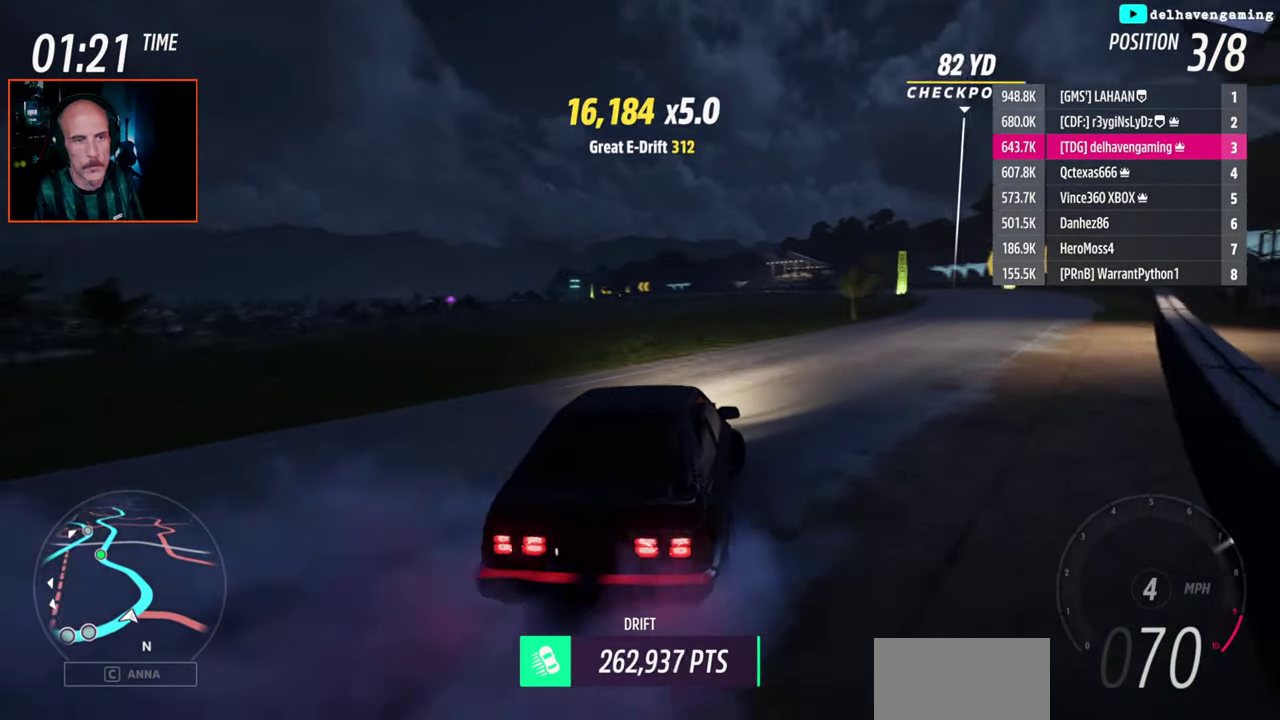
{"buttons": ["R2"], "left_stick": "left", "right_stick": "center", "events": [[250, "R2", "up"], [267, "CROSS", "down"], [267, "left_stick", "left"], [283, "R1", "down"], [400, "R1", "up"], [400, "R2", "down"], [417, "CROSS", "up"]]}
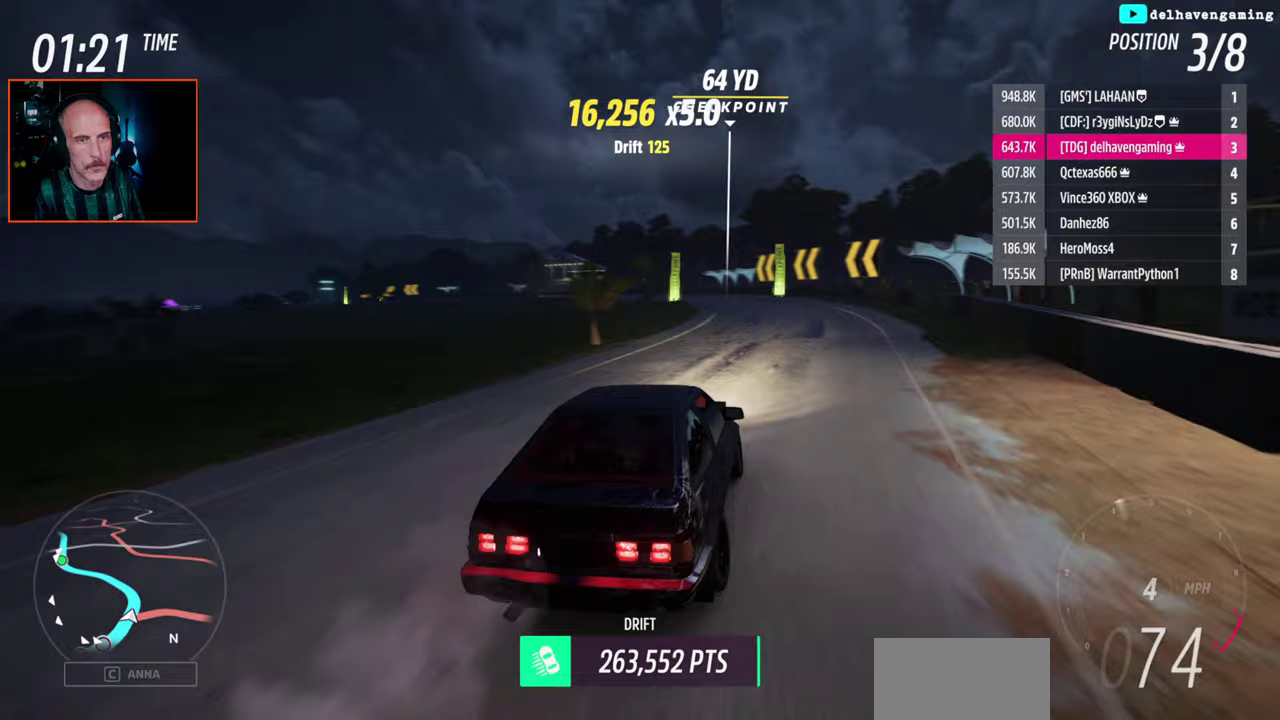
{"buttons": ["R2"], "left_stick": "left", "right_stick": "center", "events": []}
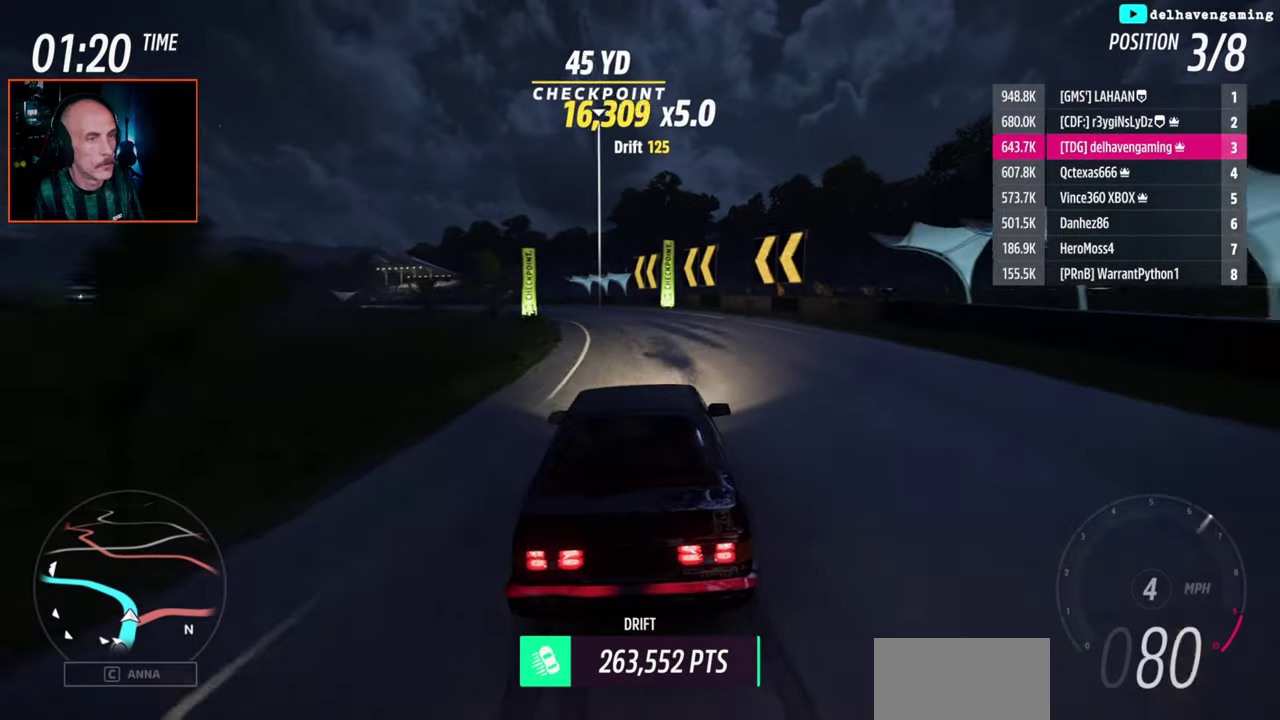
{"buttons": ["R2"], "left_stick": "center", "right_stick": "center", "events": [[400, "left_stick", "center"]]}
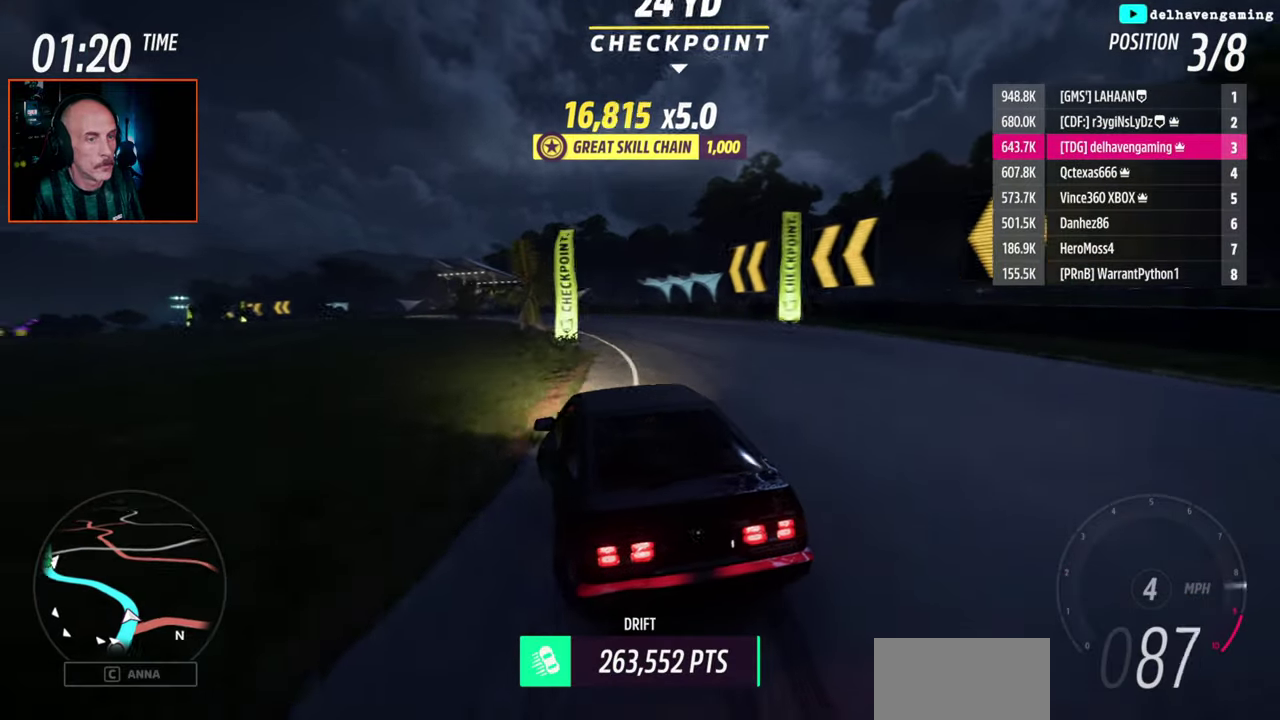
{"buttons": [], "left_stick": "center", "right_stick": "center", "events": [[133, "left_stick", "down-left"], [283, "R2", "up"], [350, "left_stick", "center"]]}
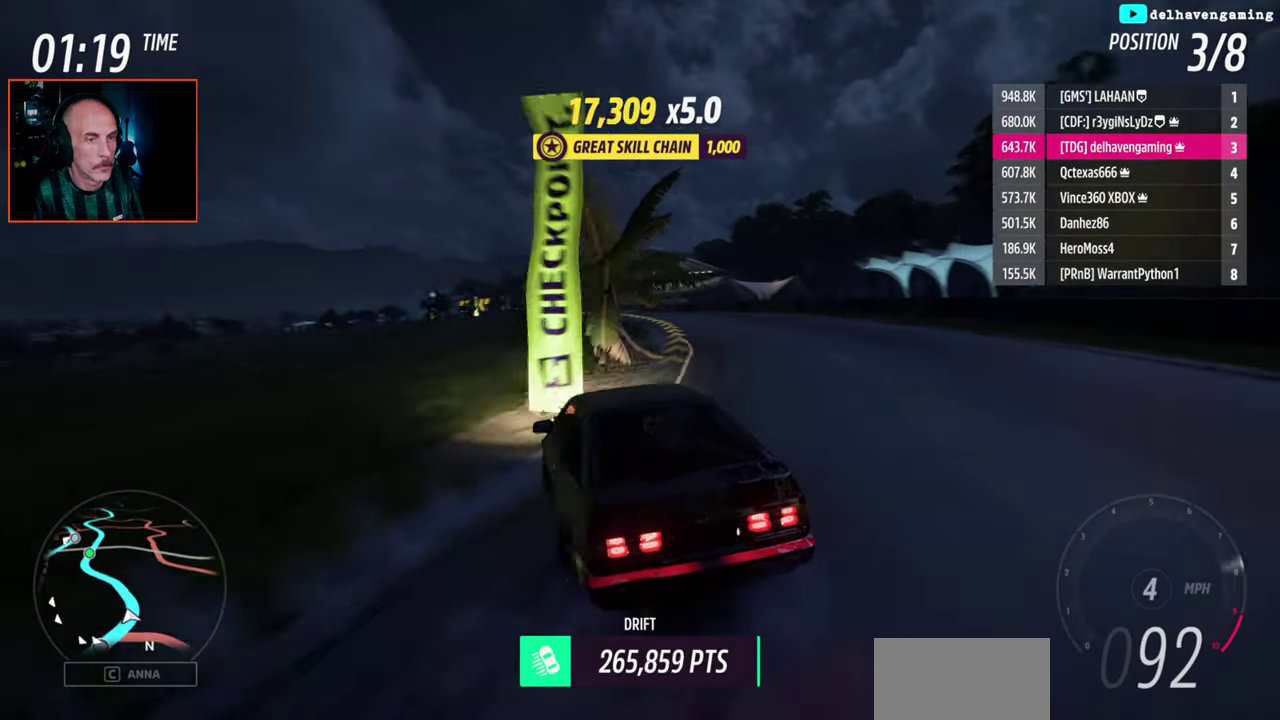
{"buttons": ["R2"], "left_stick": "center", "right_stick": "center", "events": [[500, "R2", "down"]]}
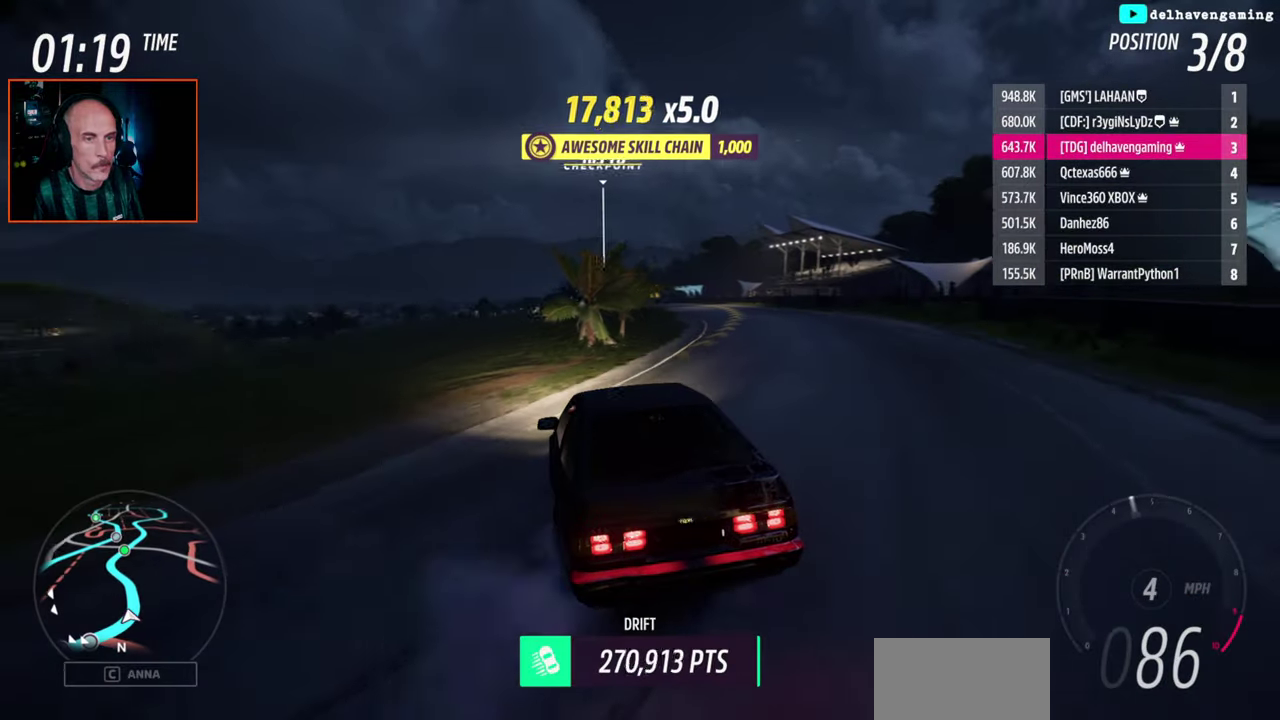
{"buttons": ["R2"], "left_stick": "center", "right_stick": "center", "events": []}
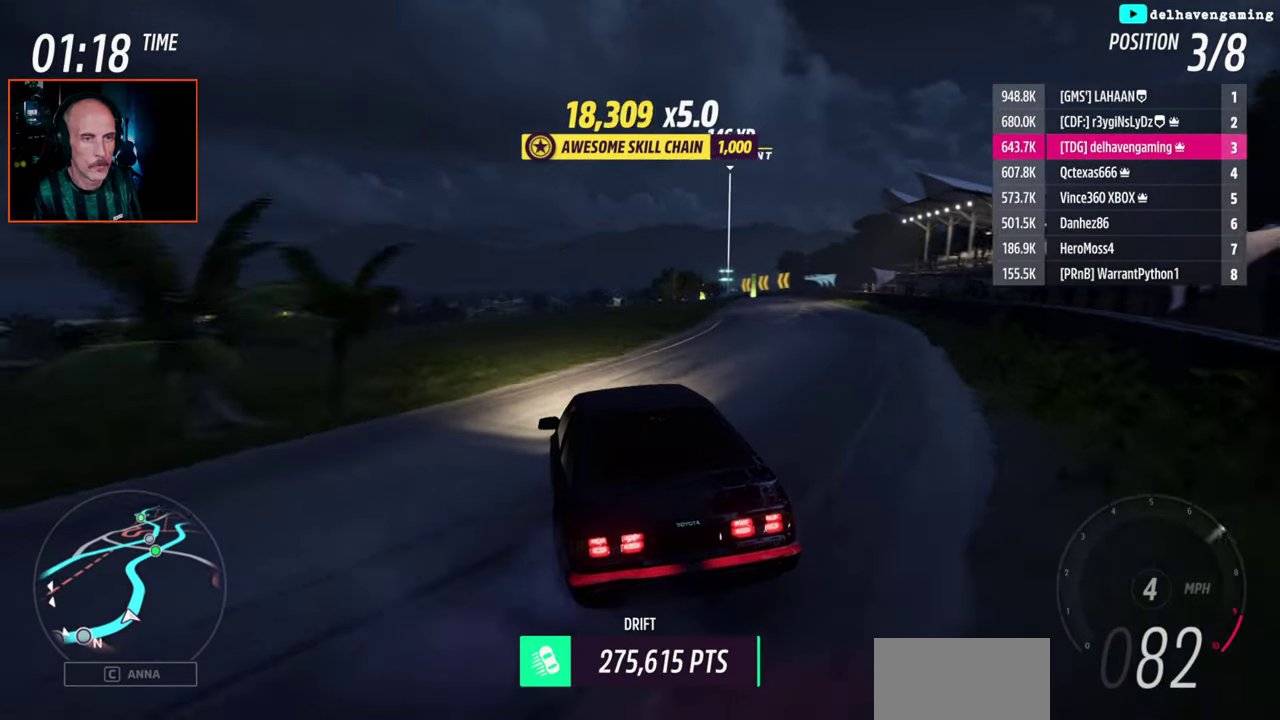
{"buttons": ["R2"], "left_stick": "center", "right_stick": "center", "events": []}
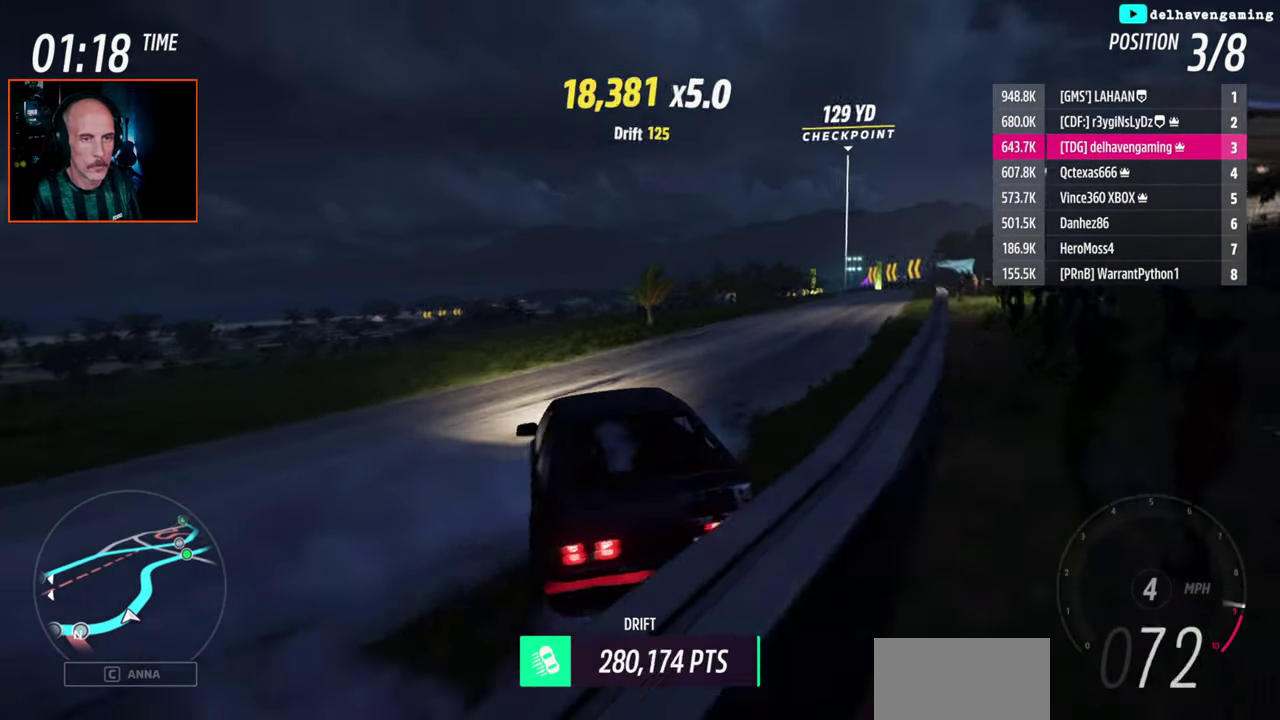
{"buttons": ["R2"], "left_stick": "up-right", "right_stick": "center"}
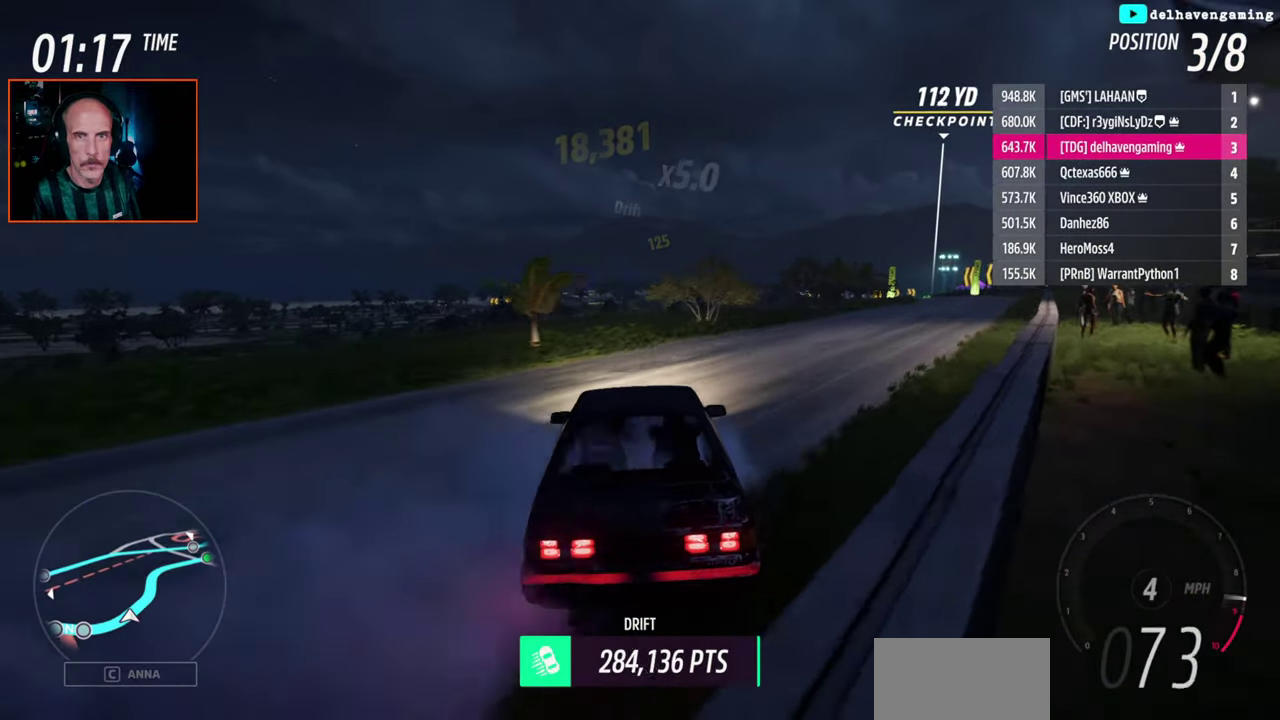
{"buttons": ["R2"], "left_stick": "up-right", "right_stick": "center"}
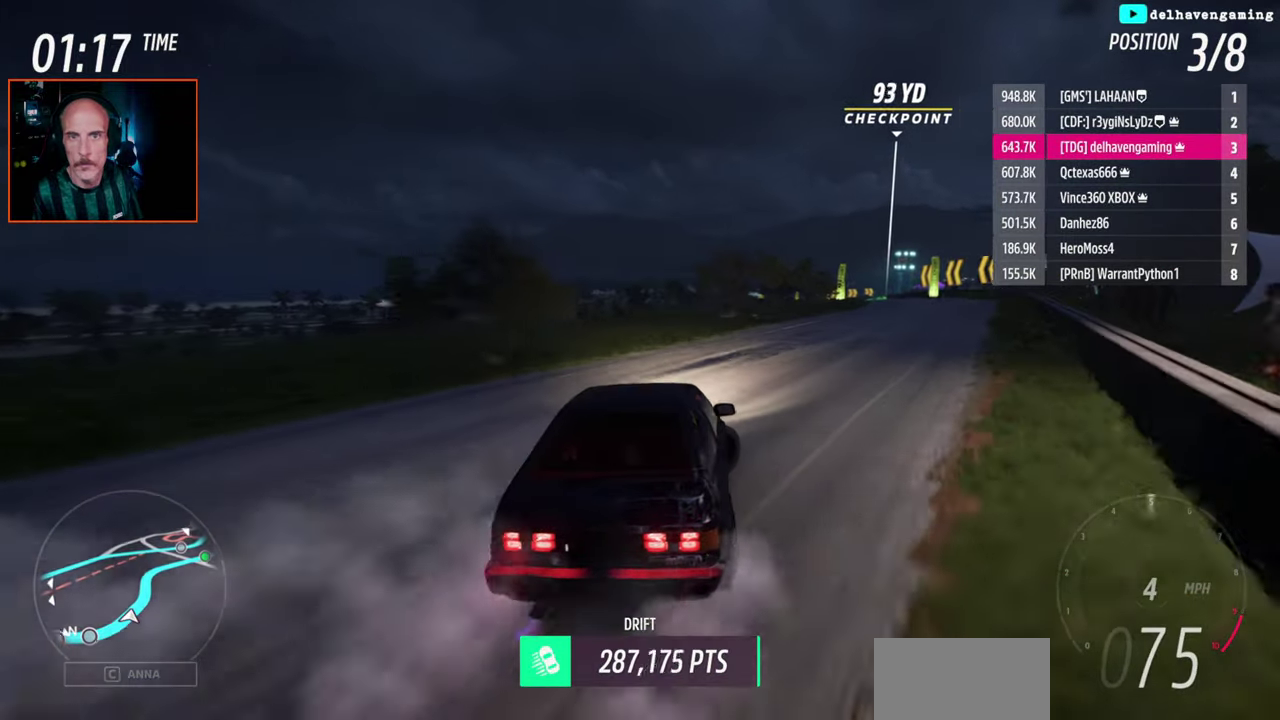
{"buttons": [], "left_stick": "left", "right_stick": "center", "events": [[133, "left_stick", "center"], [183, "R2", "up"], [350, "L1", "down"], [350, "left_stick", "left"], [450, "L1", "up"]]}
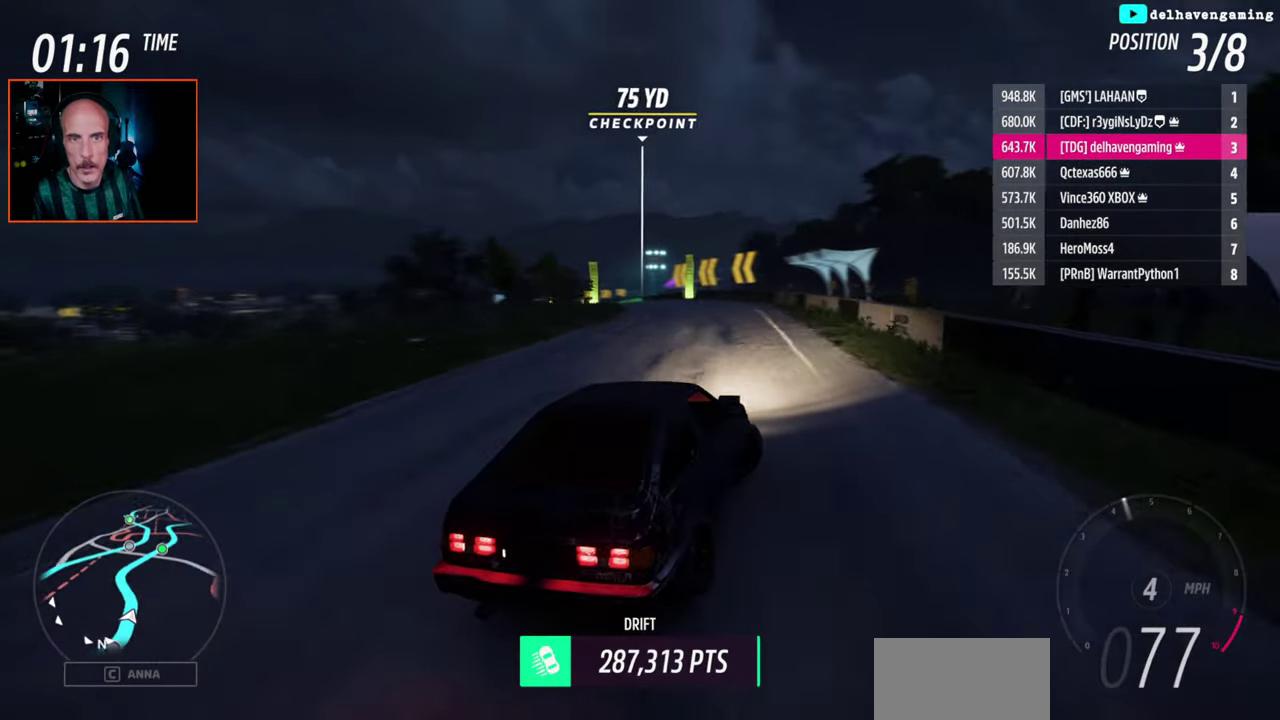
{"buttons": ["R2"], "left_stick": "left", "right_stick": "center", "events": [[133, "R2", "down"], [333, "left_stick", "up-left"], [500, "left_stick", "left"]]}
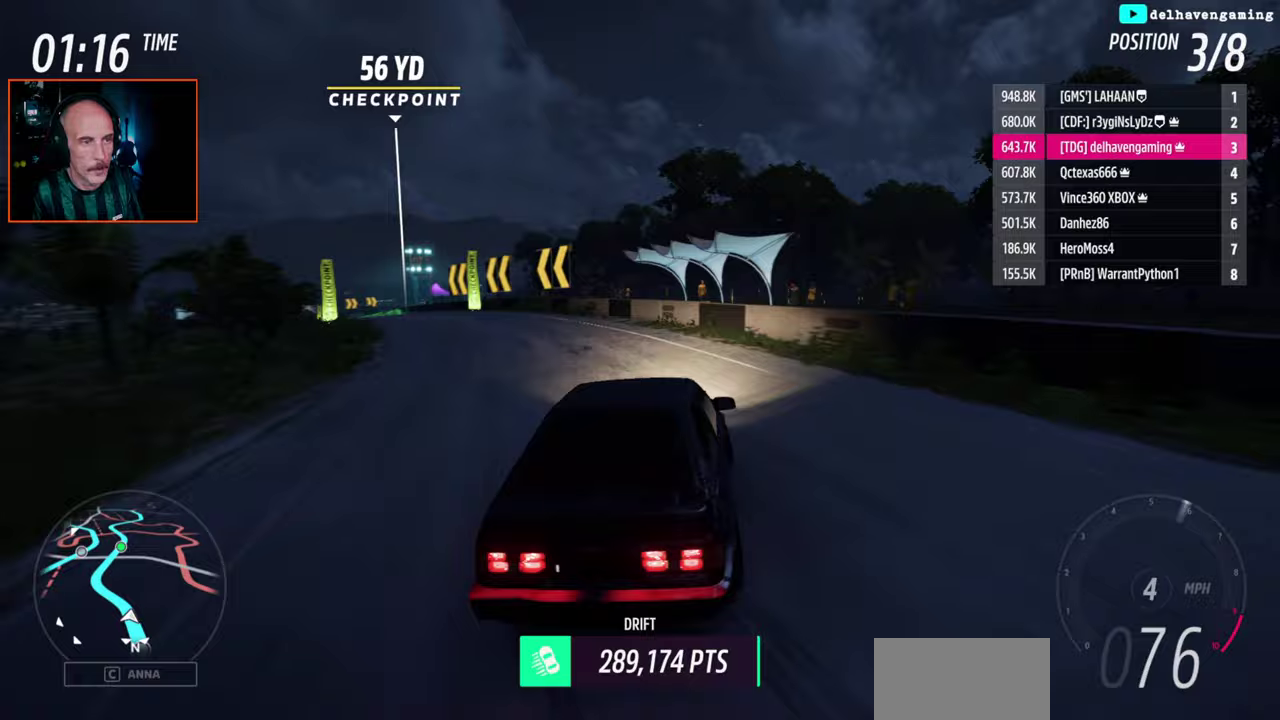
{"buttons": [], "left_stick": "left", "right_stick": "center", "events": [[83, "R2", "up"], [350, "SQUARE", "down"], [433, "SQUARE", "up"]]}
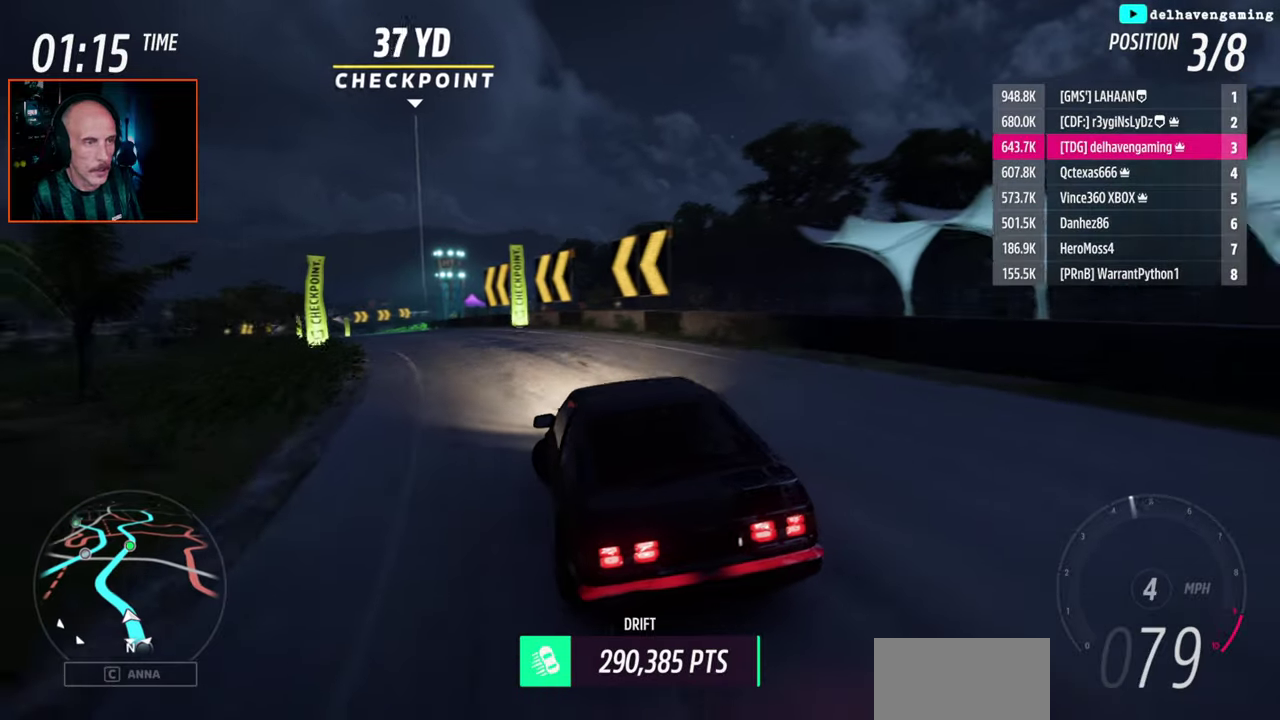
{"buttons": ["CIRCLE", "R2"], "left_stick": "center", "right_stick": "center", "events": [[100, "left_stick", "center"], [417, "R2", "down"], [467, "CIRCLE", "down"]]}
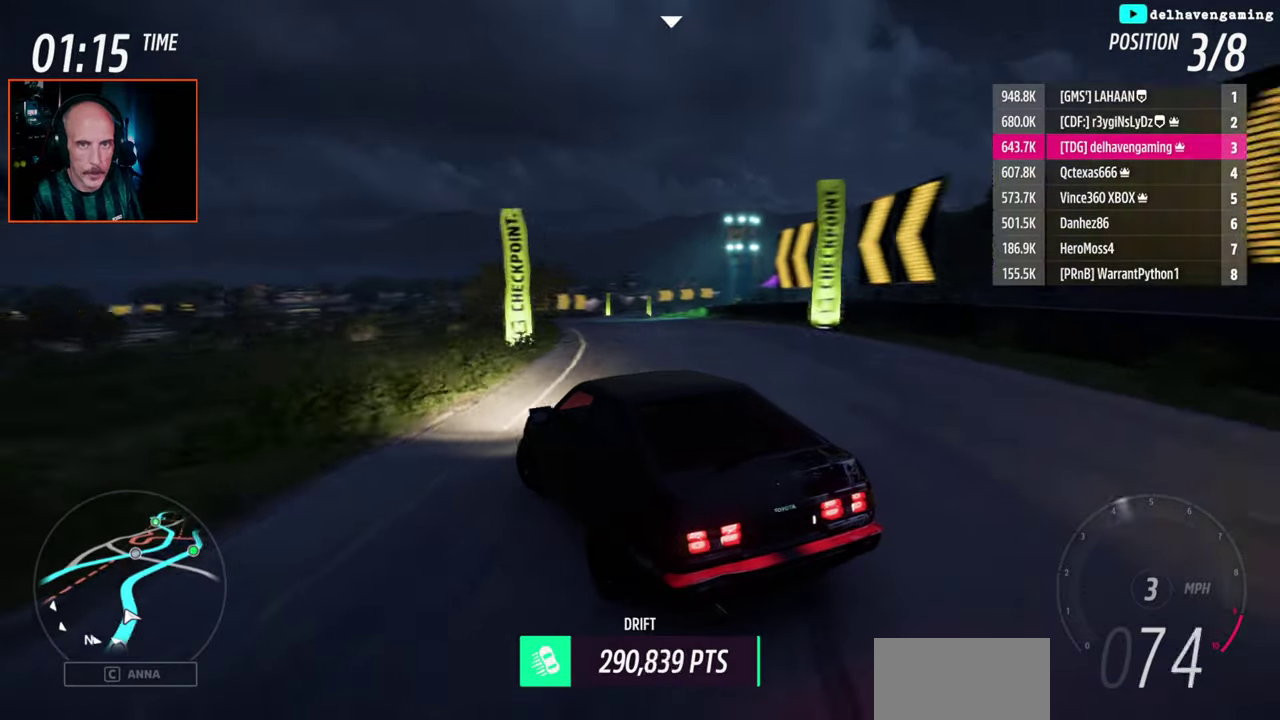
{"buttons": ["R2"], "left_stick": "up-right", "right_stick": "center", "events": [[17, "CIRCLE", "up"], [17, "left_stick", "up-right"], [133, "L1", "down"], [217, "L1", "up"]]}
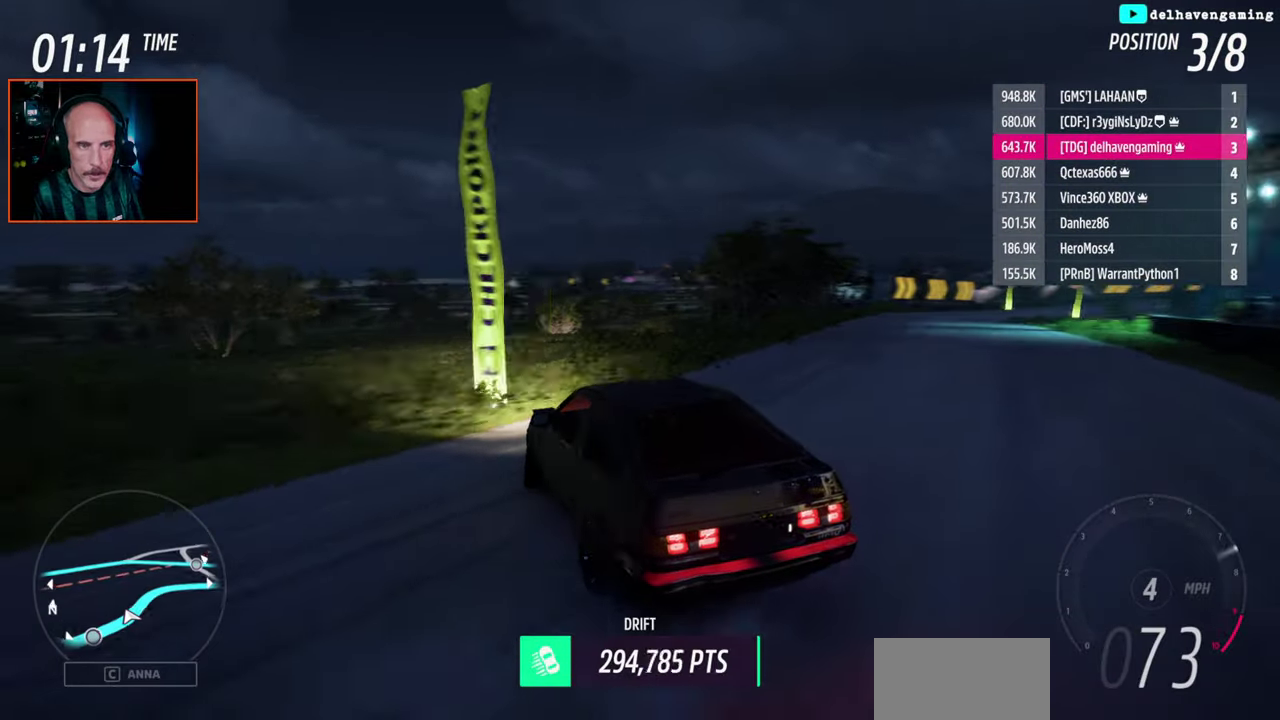
{"buttons": ["SQUARE"], "left_stick": "right", "right_stick": "center", "events": [[283, "left_stick", "right"], [317, "R2", "up"], [433, "SQUARE", "down"]]}
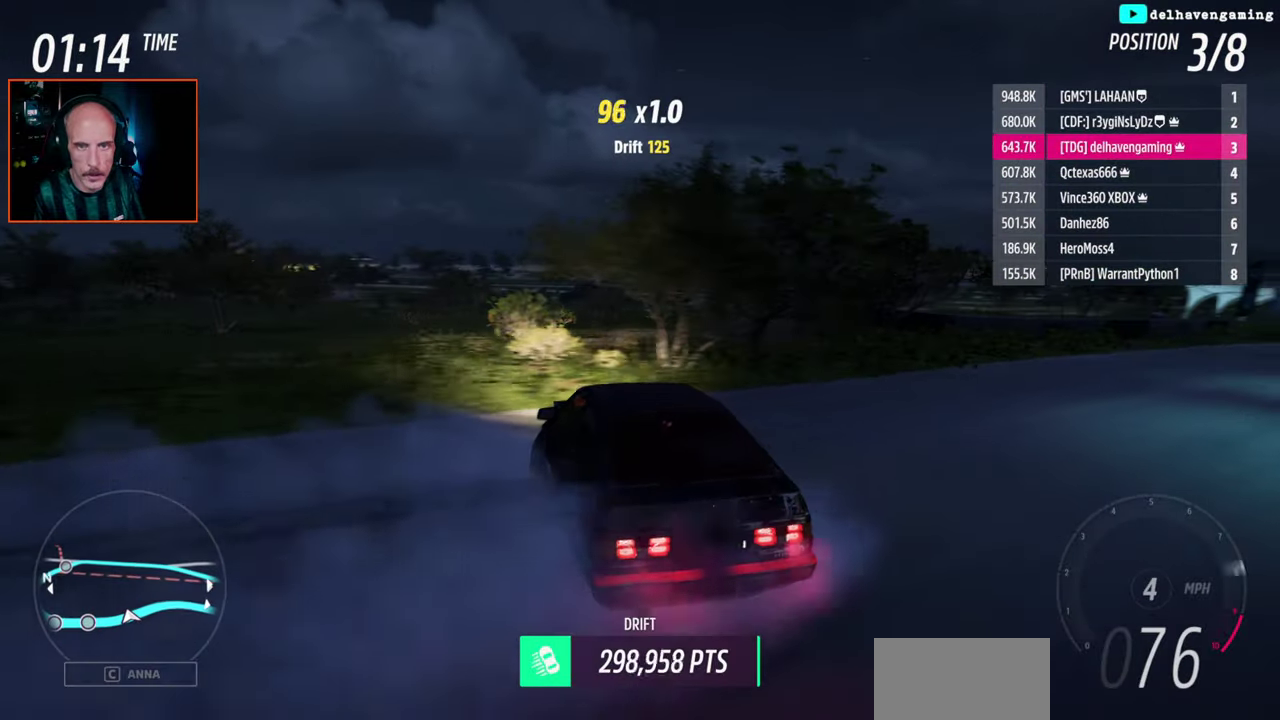
{"buttons": ["L1", "R2"], "left_stick": "down-left", "right_stick": "center", "events": [[17, "SQUARE", "up"], [183, "left_stick", "down-right"], [233, "L1", "down"], [233, "SQUARE", "down"], [233, "left_stick", "up-left"], [300, "SQUARE", "up"], [317, "left_stick", "down"], [333, "L1", "up"], [367, "R2", "down"], [383, "SQUARE", "down"], [400, "left_stick", "down-left"], [433, "L1", "down"], [467, "SQUARE", "up"]]}
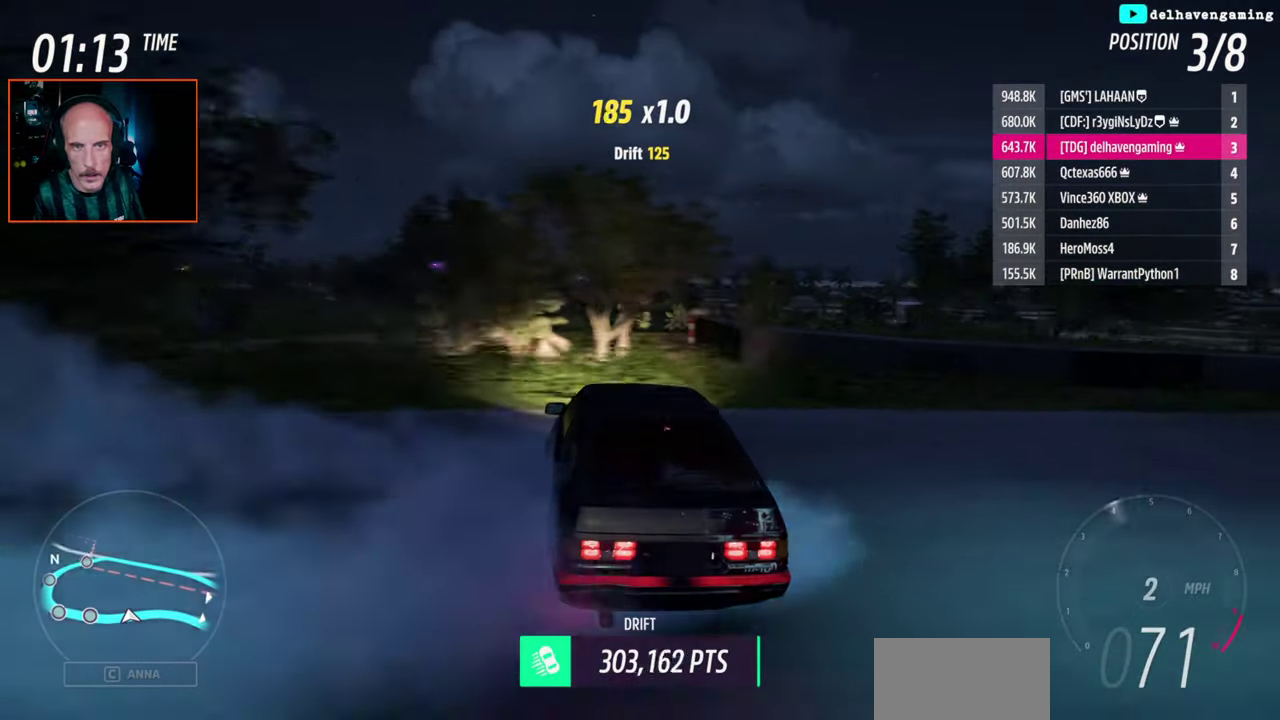
{"buttons": ["R2"], "left_stick": "left", "right_stick": "center", "events": [[50, "L1", "up"], [50, "left_stick", "left"], [117, "left_stick", "down-left"], [200, "left_stick", "left"]]}
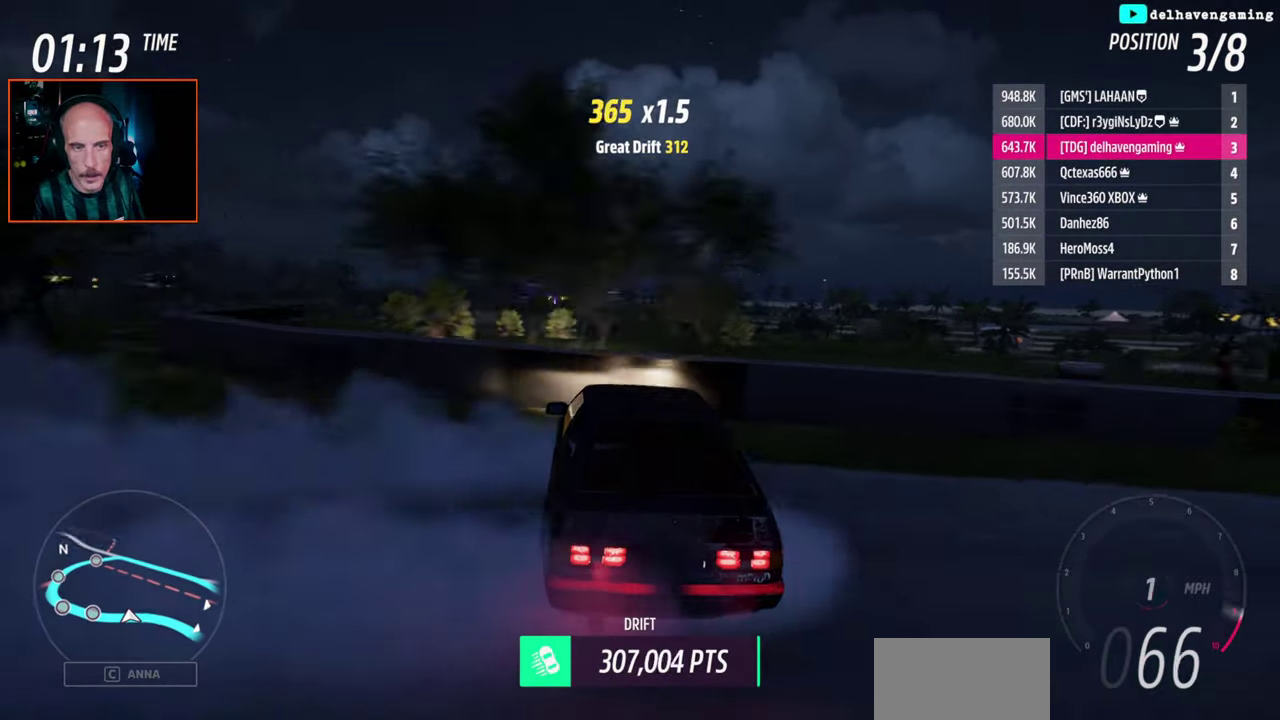
{"buttons": ["R2"], "left_stick": "left", "right_stick": "center", "events": []}
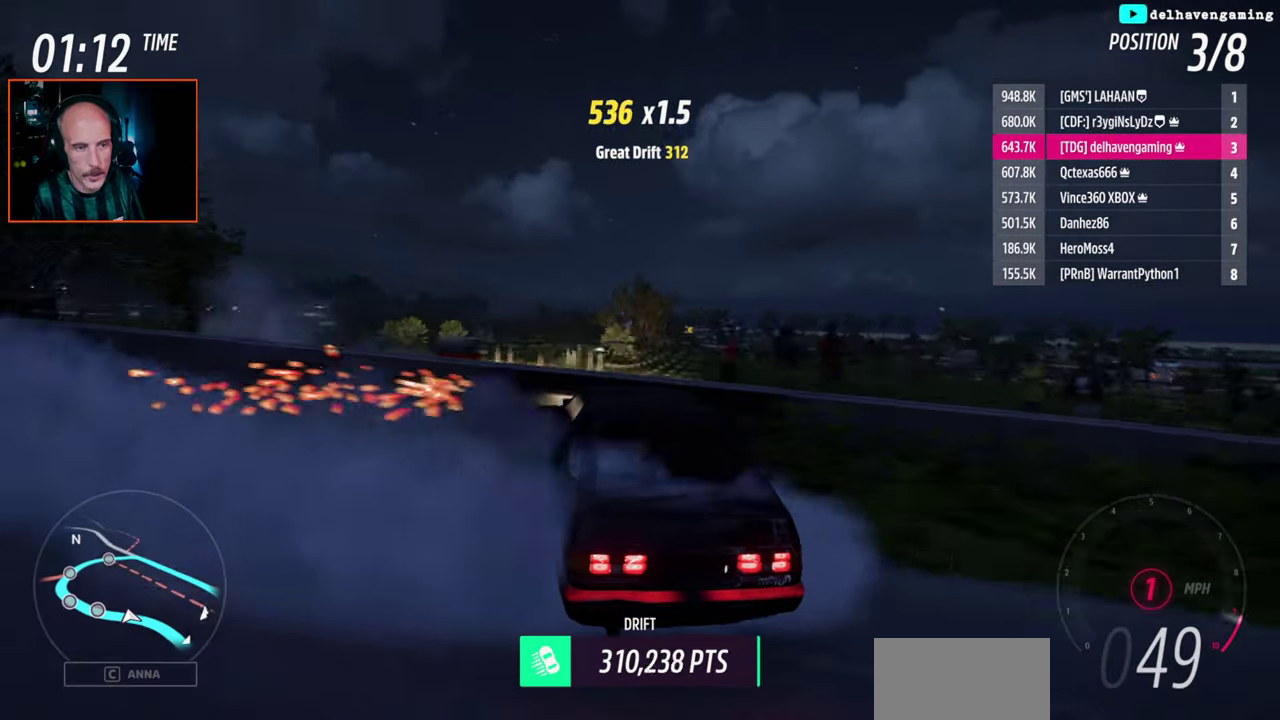
{"buttons": ["R2"], "left_stick": "left", "right_stick": "center", "events": [[317, "L1", "down"], [333, "SQUARE", "down"], [400, "SQUARE", "up"], [417, "L1", "up"]]}
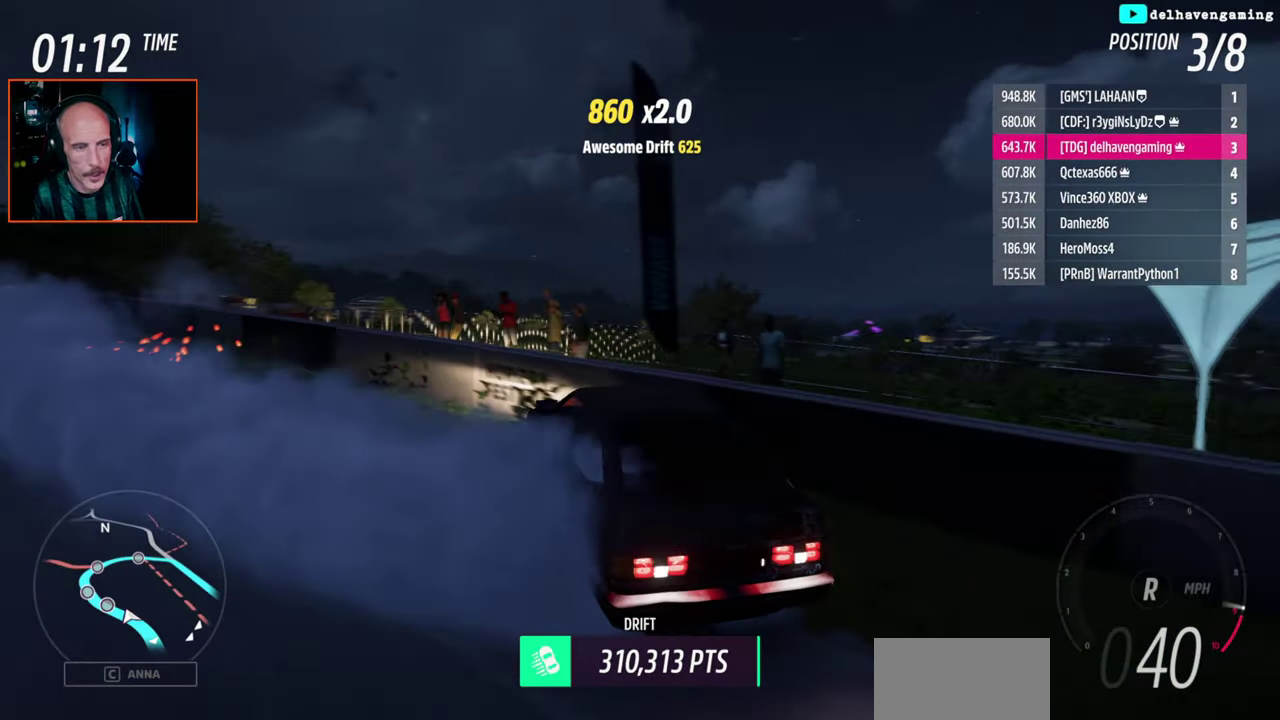
{"buttons": ["R2"], "left_stick": "left", "right_stick": "center", "events": []}
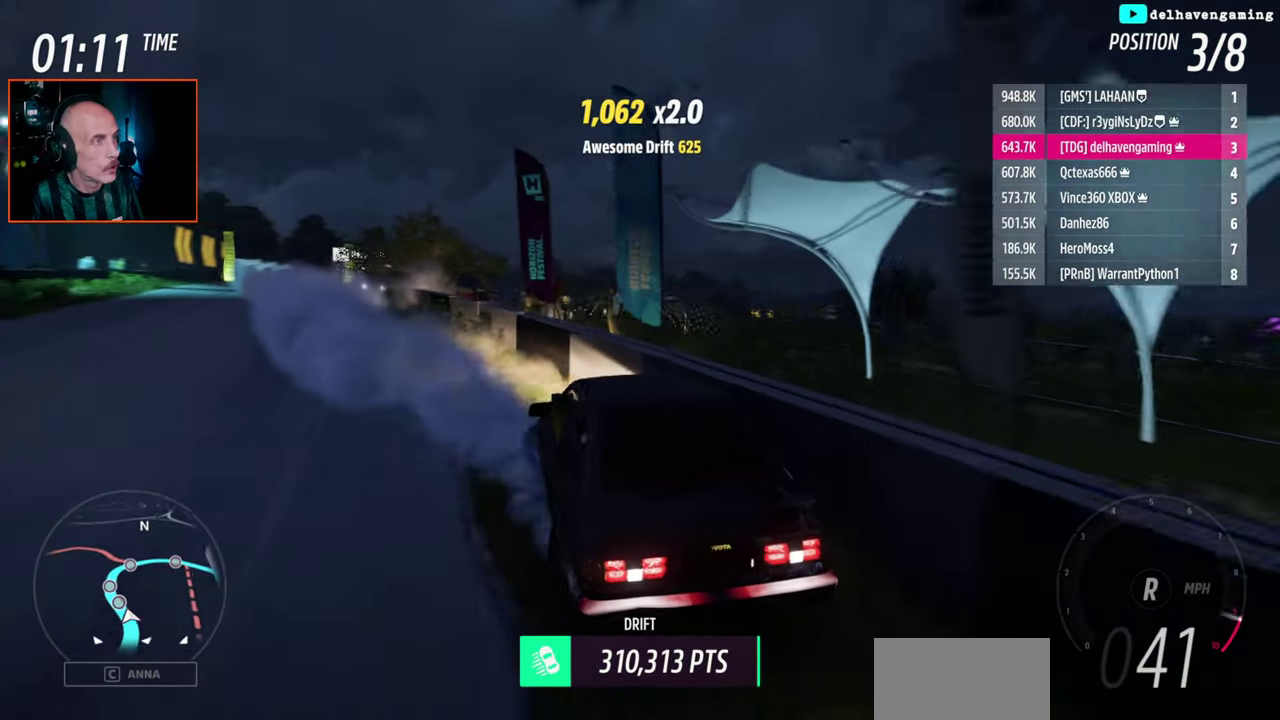
{"buttons": ["R2"], "left_stick": "left", "right_stick": "center", "events": []}
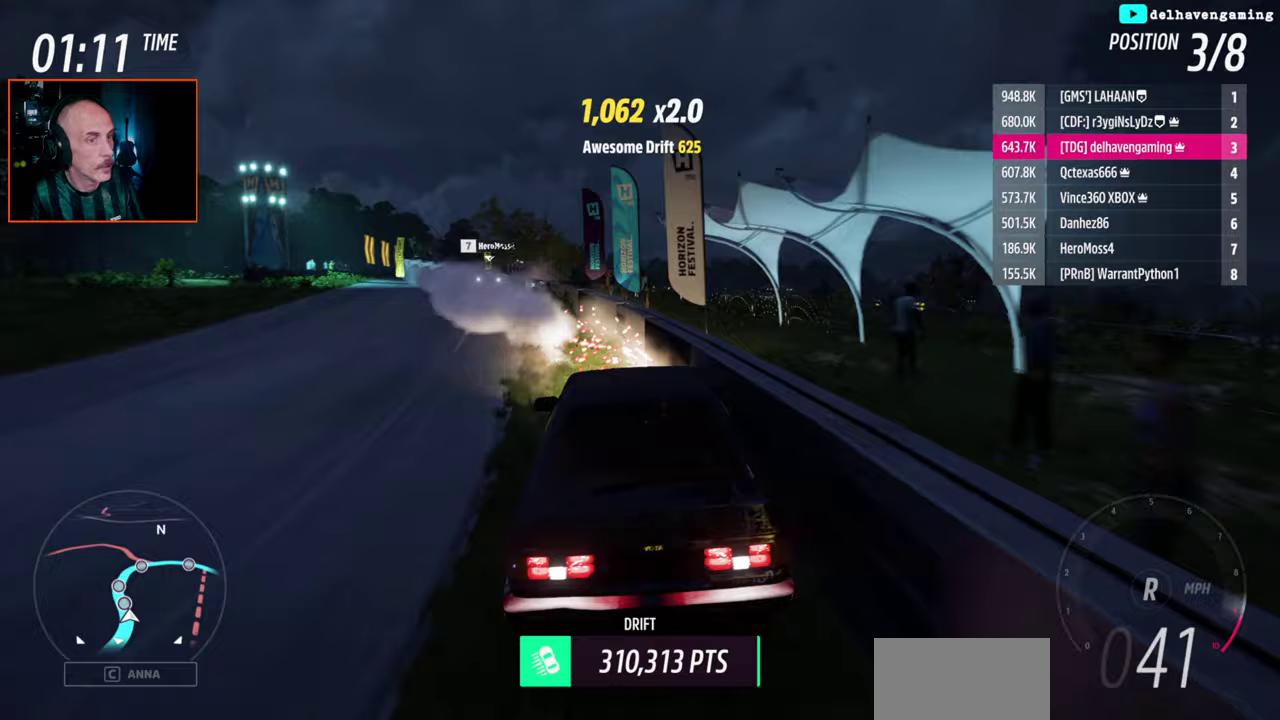
{"buttons": ["R2"], "left_stick": "left", "right_stick": "center", "events": []}
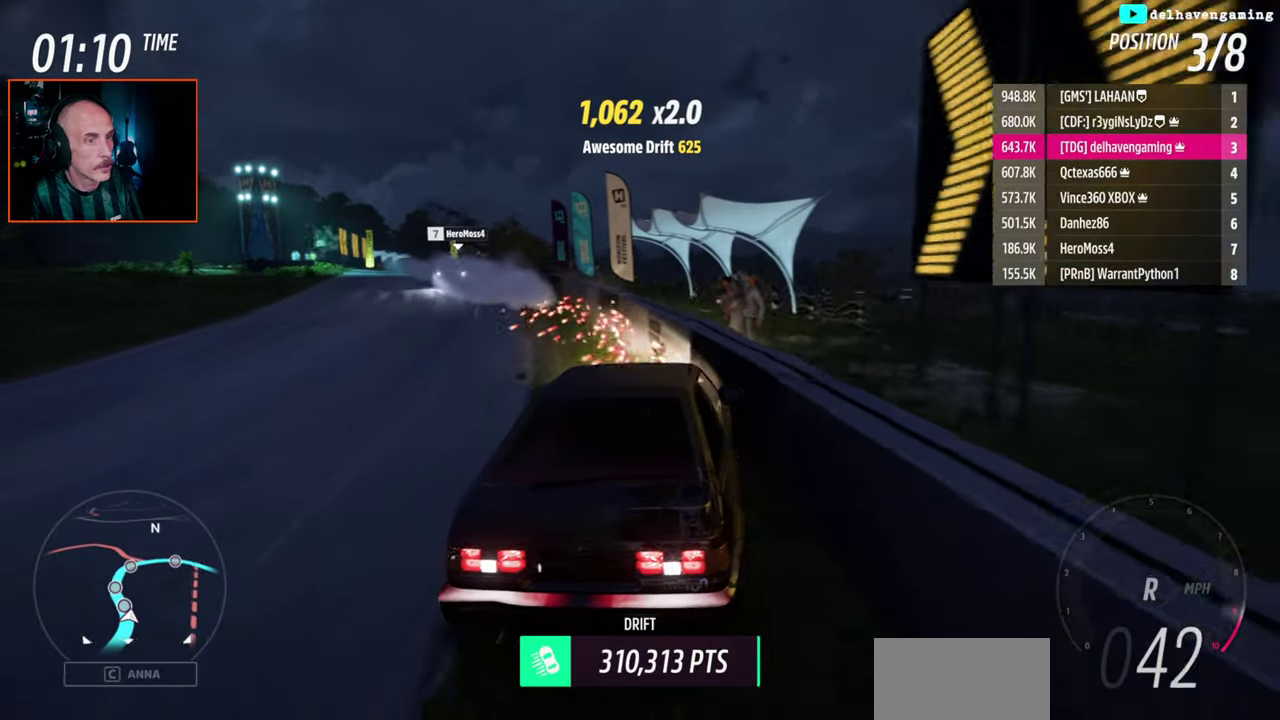
{"buttons": ["R2"], "left_stick": "left", "right_stick": "center", "events": []}